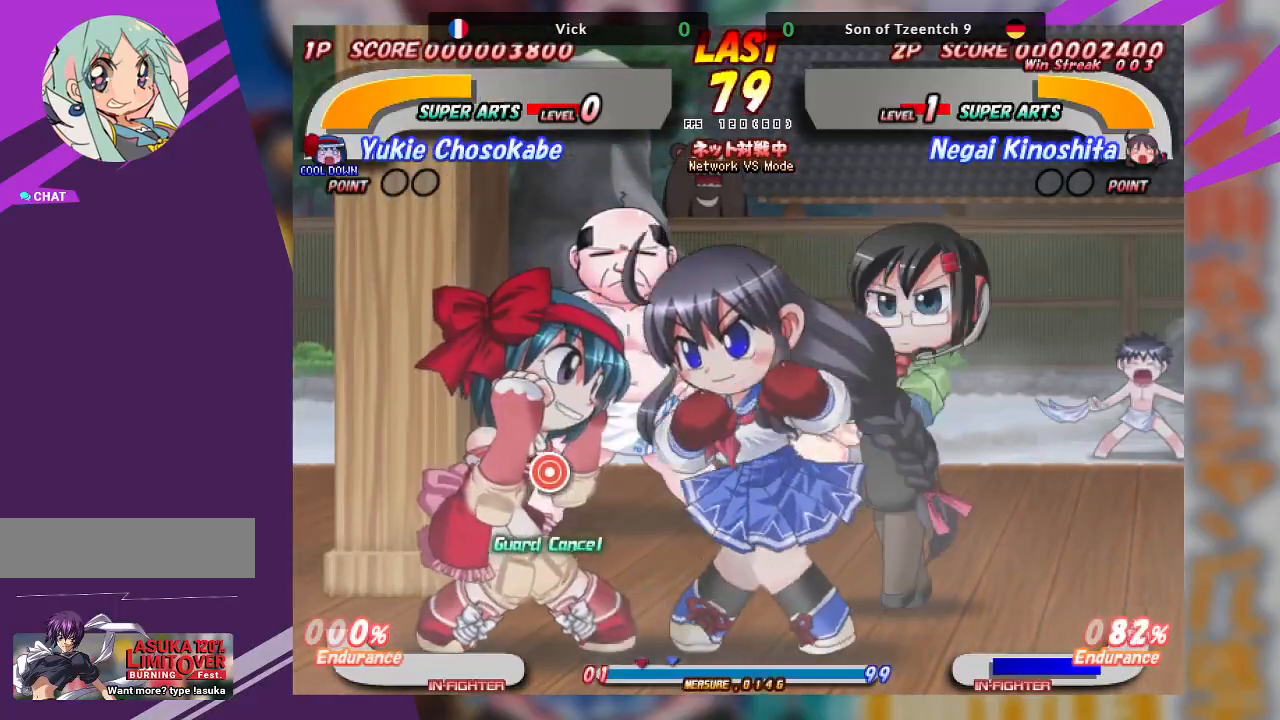
Gameplay with a controller (arcade stick); each line is a JSON object with the inputs held at the frame after it (dt_ms = milliseconds from this image to that frame). "events" lists button and stick changes between this image and that frame as [ms after this image, input, new state], when the widget could be followed in between. Not read: L3 R3 other_buttons.
{"dt_ms": 500, "buttons": [], "left_stick": "center", "events": [[133, "TRIANGLE", "up"], [400, "TRIANGLE", "down"], [483, "TRIANGLE", "up"], [483, "left_stick", "center"]]}
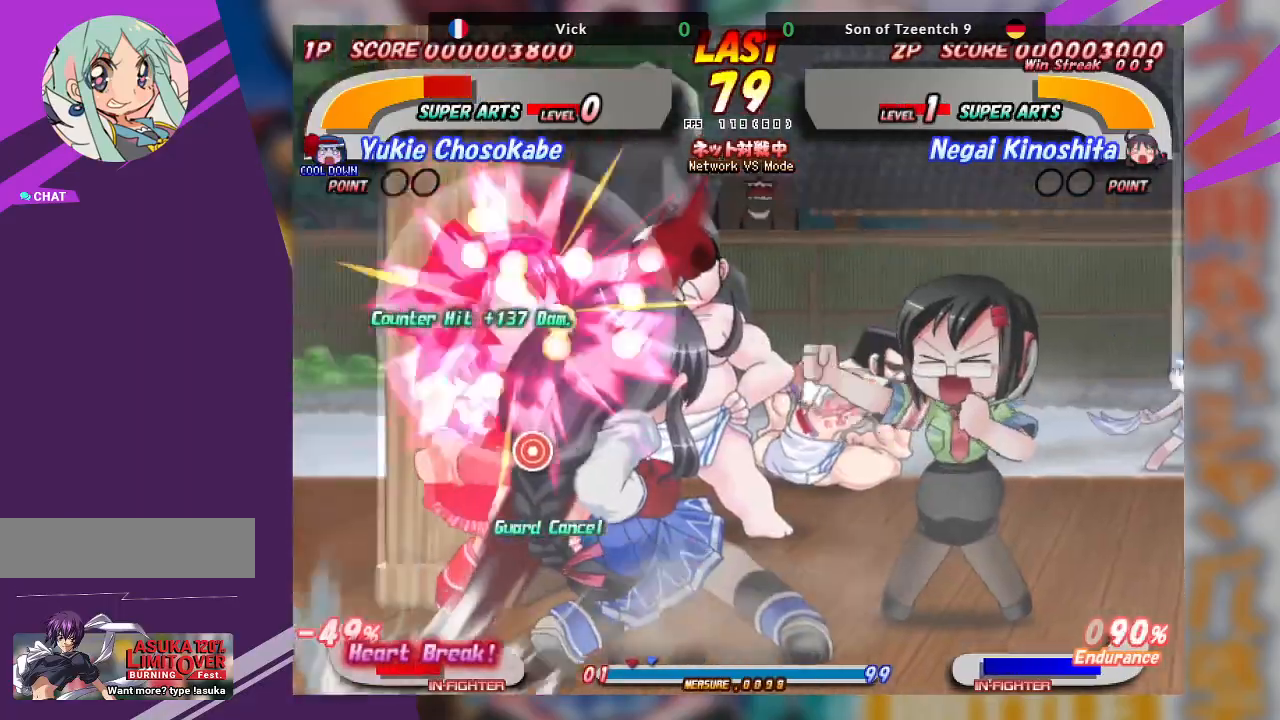
{"dt_ms": 500, "buttons": [], "left_stick": "center", "events": [[67, "TRIANGLE", "down"], [200, "TRIANGLE", "up"]]}
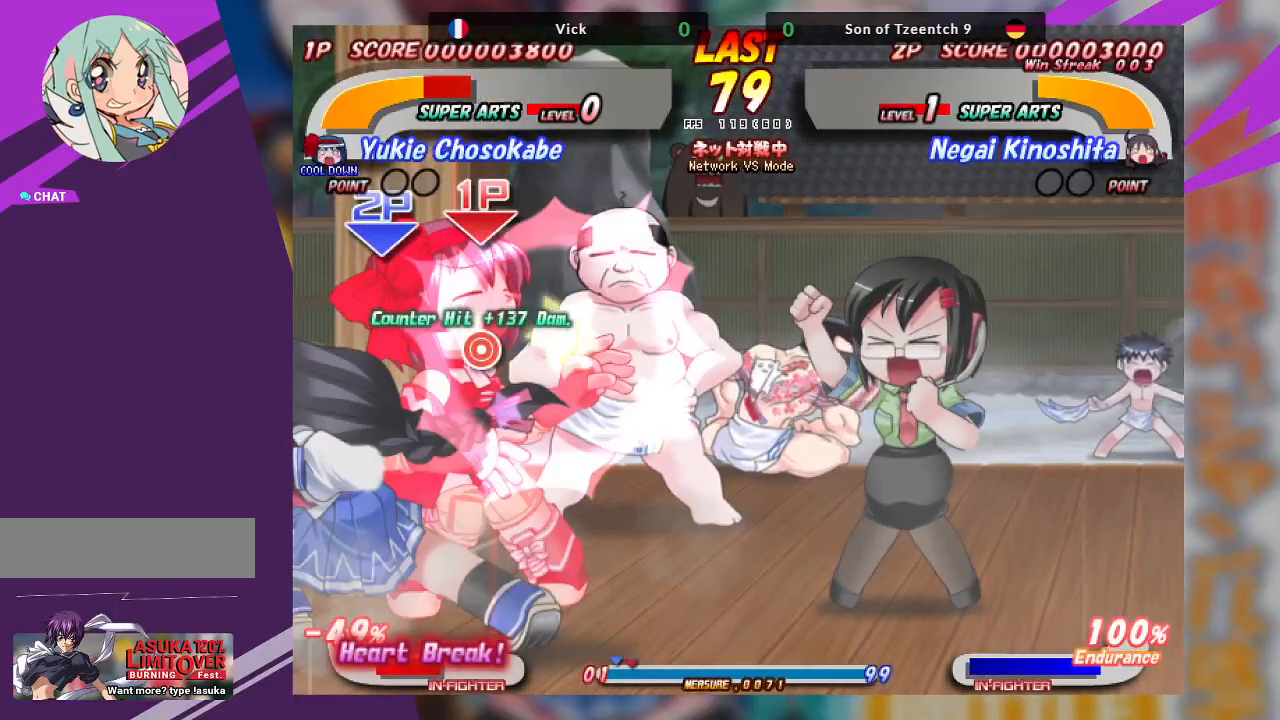
{"dt_ms": 500, "buttons": [], "left_stick": "center", "events": []}
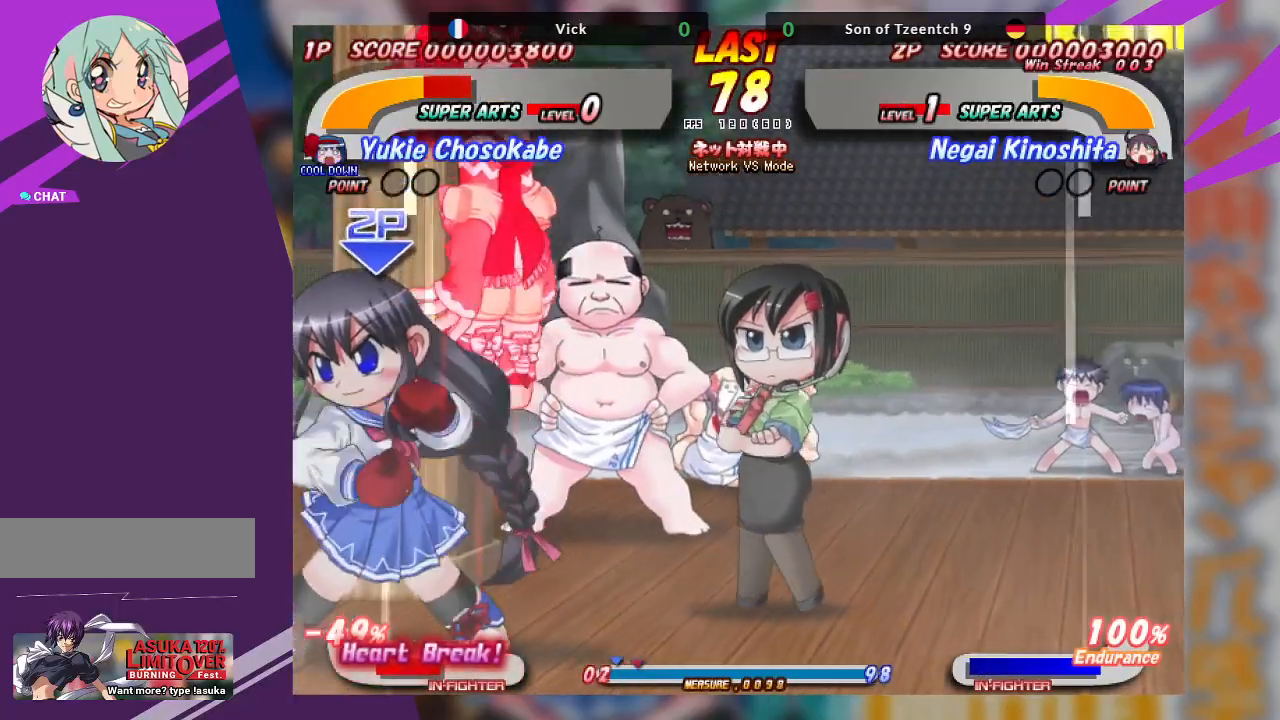
{"dt_ms": 500, "buttons": [], "left_stick": "down-right", "events": [[100, "left_stick", "down-right"]]}
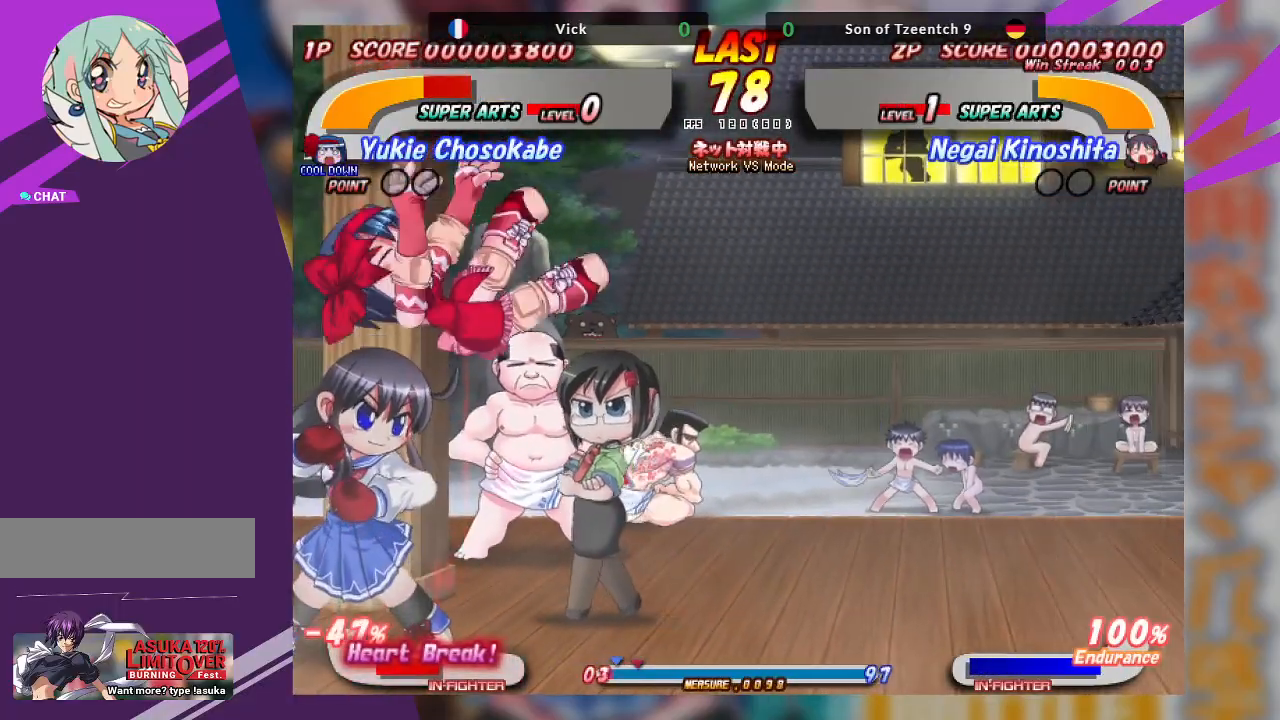
{"dt_ms": 500, "buttons": [], "left_stick": "up", "events": [[50, "TRIANGLE", "down"], [233, "TRIANGLE", "up"], [483, "left_stick", "up"]]}
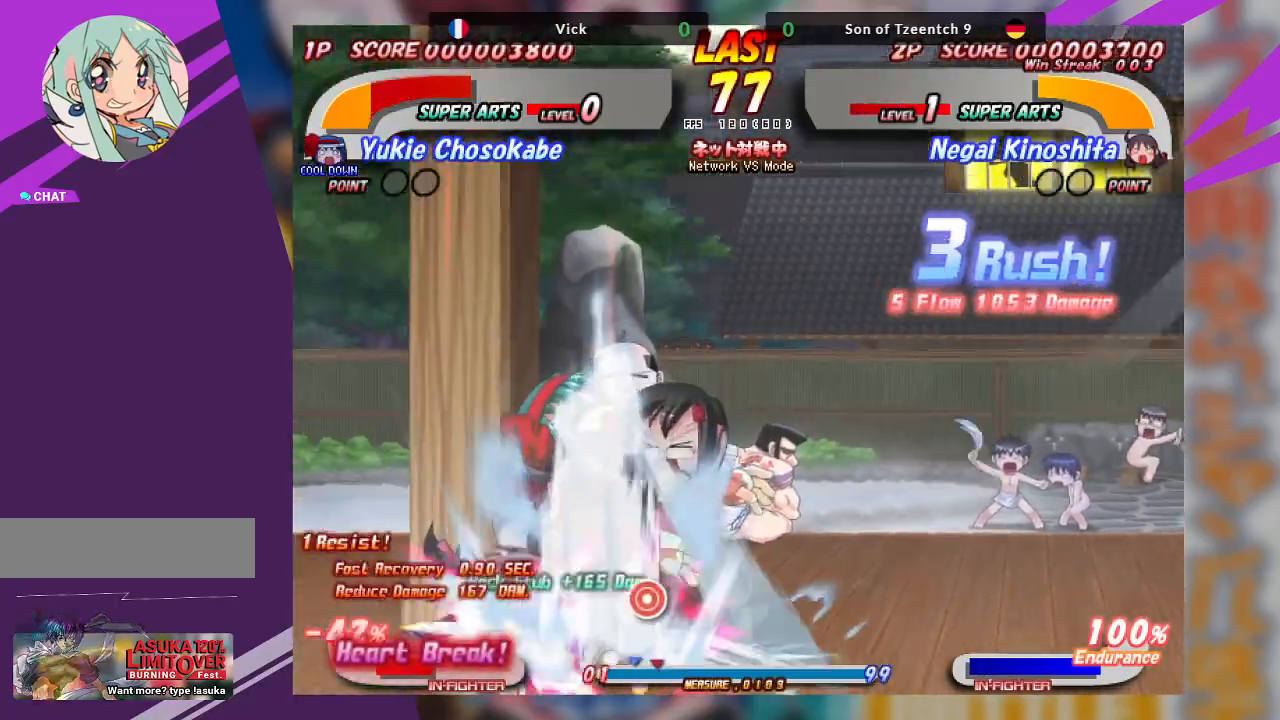
{"dt_ms": 500, "buttons": [], "left_stick": "up-right"}
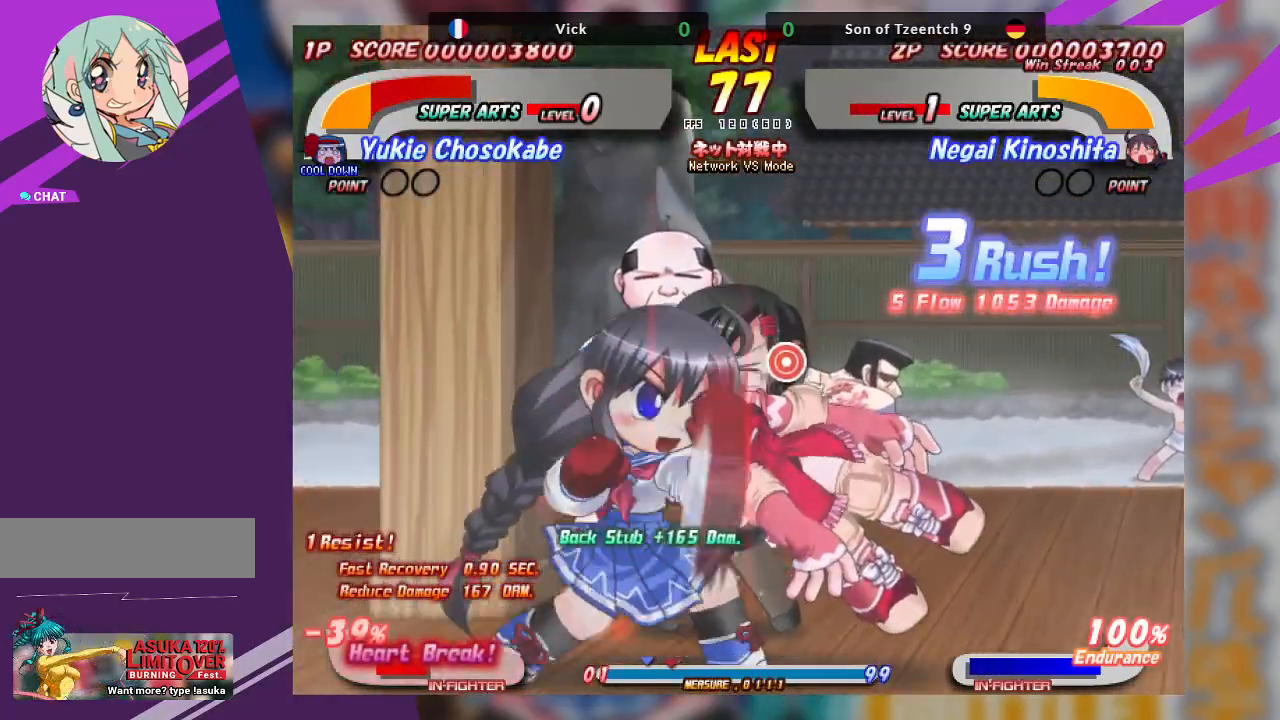
{"dt_ms": 500, "buttons": ["TRIANGLE"], "left_stick": "center", "events": [[33, "left_stick", "center"], [117, "TRIANGLE", "down"], [217, "TRIANGLE", "up"], [317, "TRIANGLE", "down"], [450, "TRIANGLE", "up"], [500, "TRIANGLE", "down"]]}
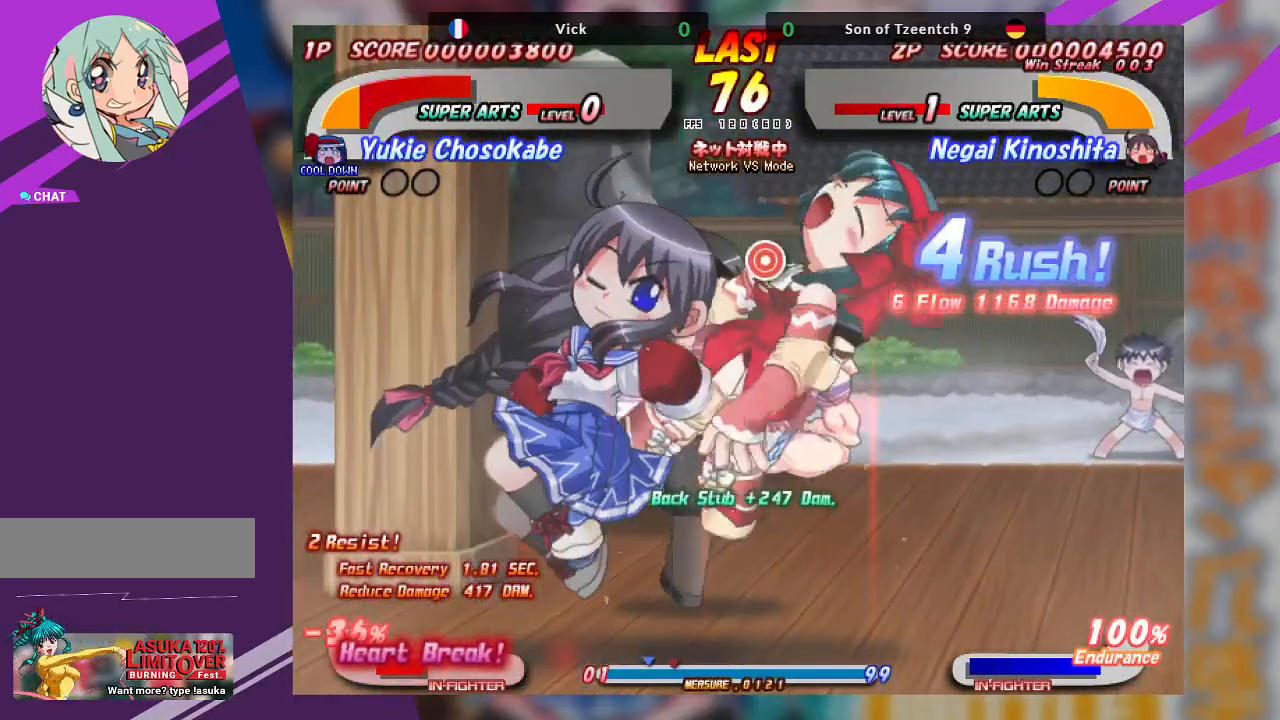
{"dt_ms": 500, "buttons": [], "left_stick": "center", "events": [[83, "TRIANGLE", "up"], [133, "TRIANGLE", "down"], [250, "TRIANGLE", "up"]]}
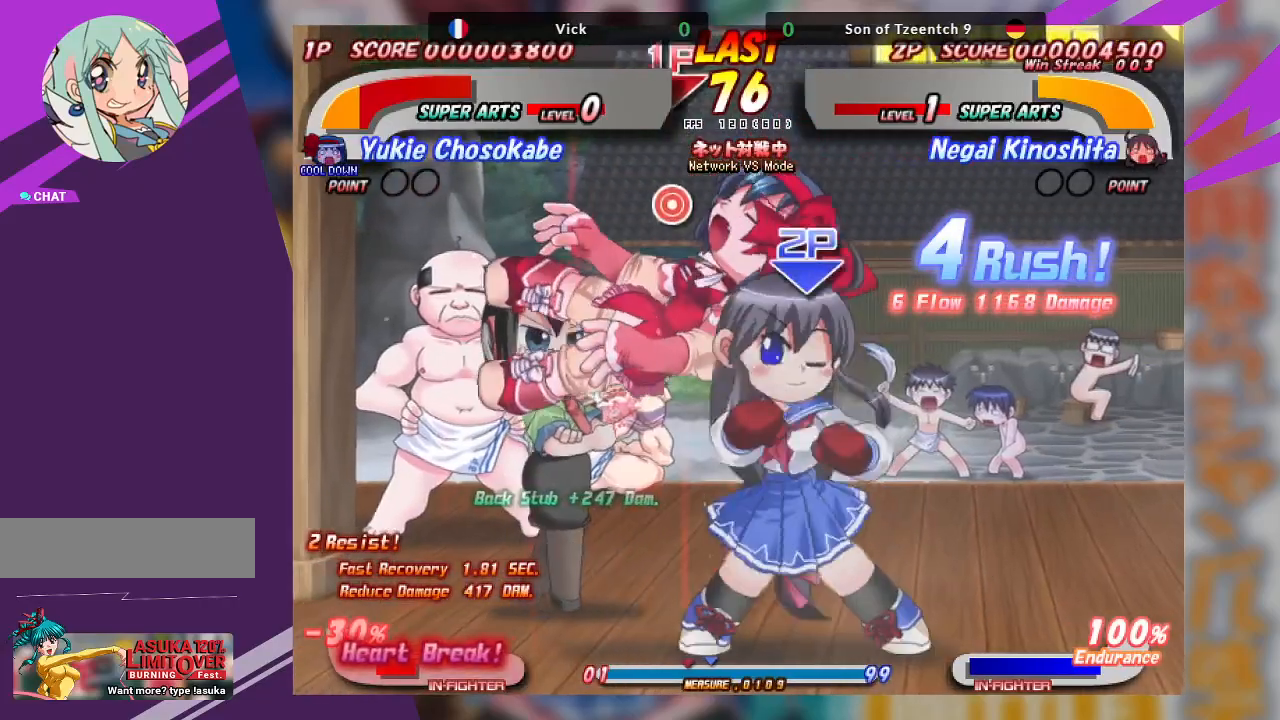
{"dt_ms": 500, "buttons": ["TRIANGLE"], "left_stick": "down-left", "events": [[50, "left_stick", "down"], [67, "TRIANGLE", "down"], [133, "left_stick", "down-left"], [150, "TRIANGLE", "up"], [217, "TRIANGLE", "down"], [317, "TRIANGLE", "up"], [400, "TRIANGLE", "down"]]}
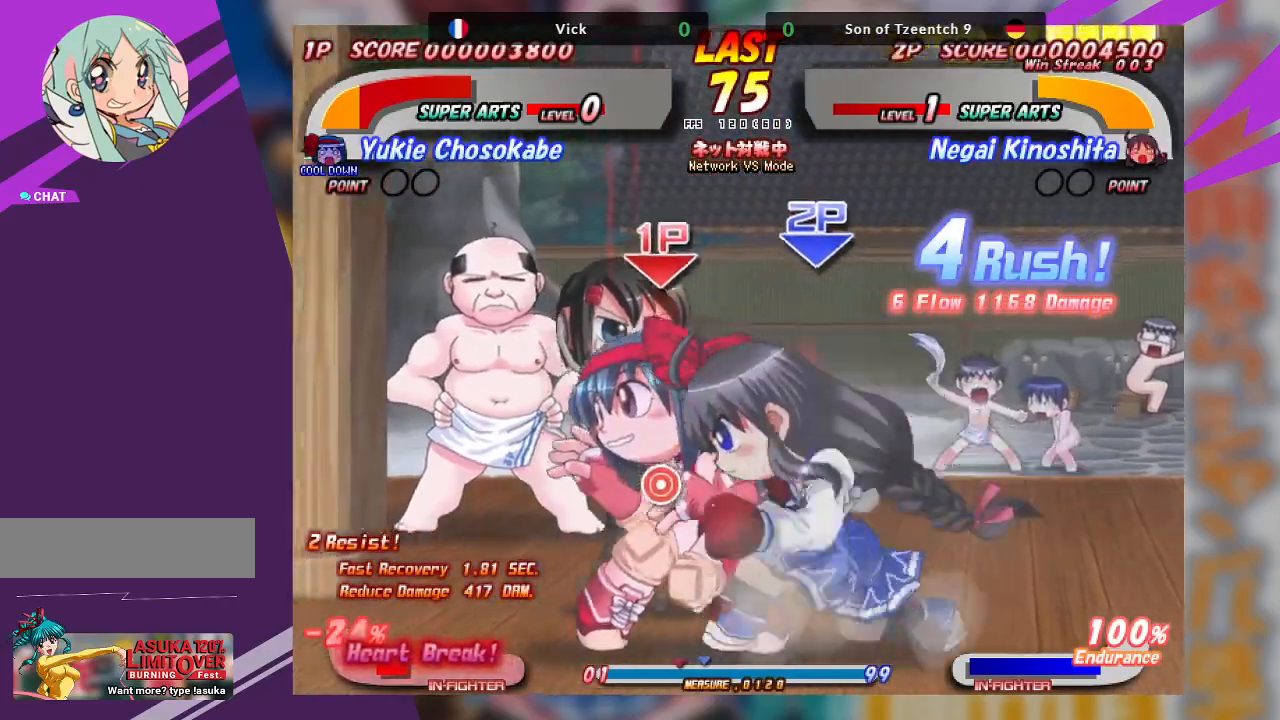
{"dt_ms": 1000, "buttons": [], "left_stick": "center"}
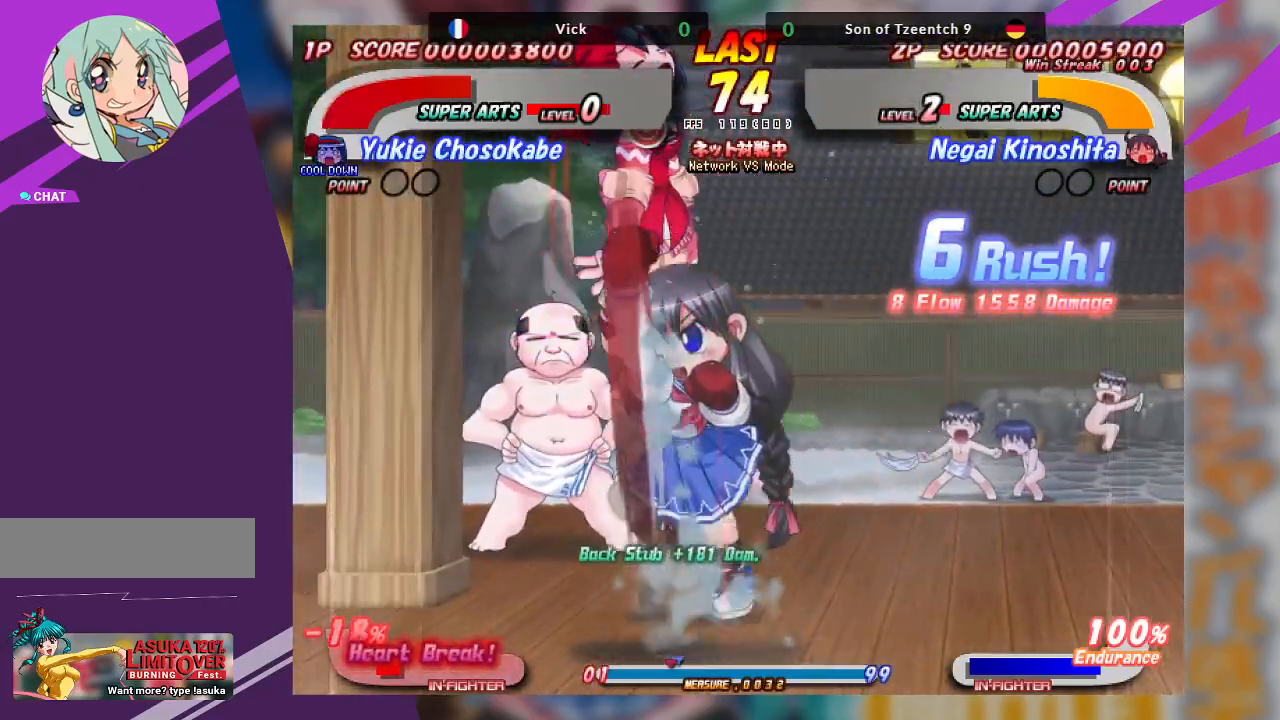
{"dt_ms": 500, "buttons": [], "left_stick": "center", "events": []}
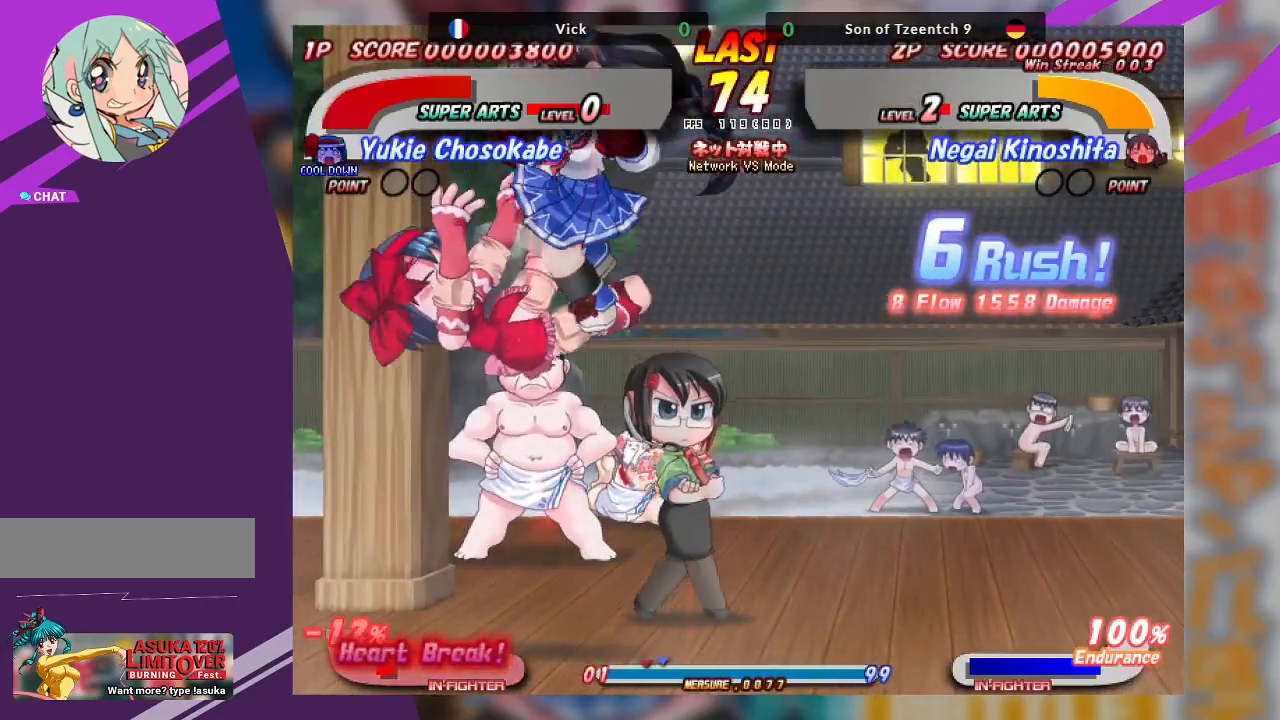
{"dt_ms": 500, "buttons": [], "left_stick": "center", "events": [[33, "SQUARE", "down"], [150, "SQUARE", "up"], [183, "SQUARE", "down"], [300, "SQUARE", "up"]]}
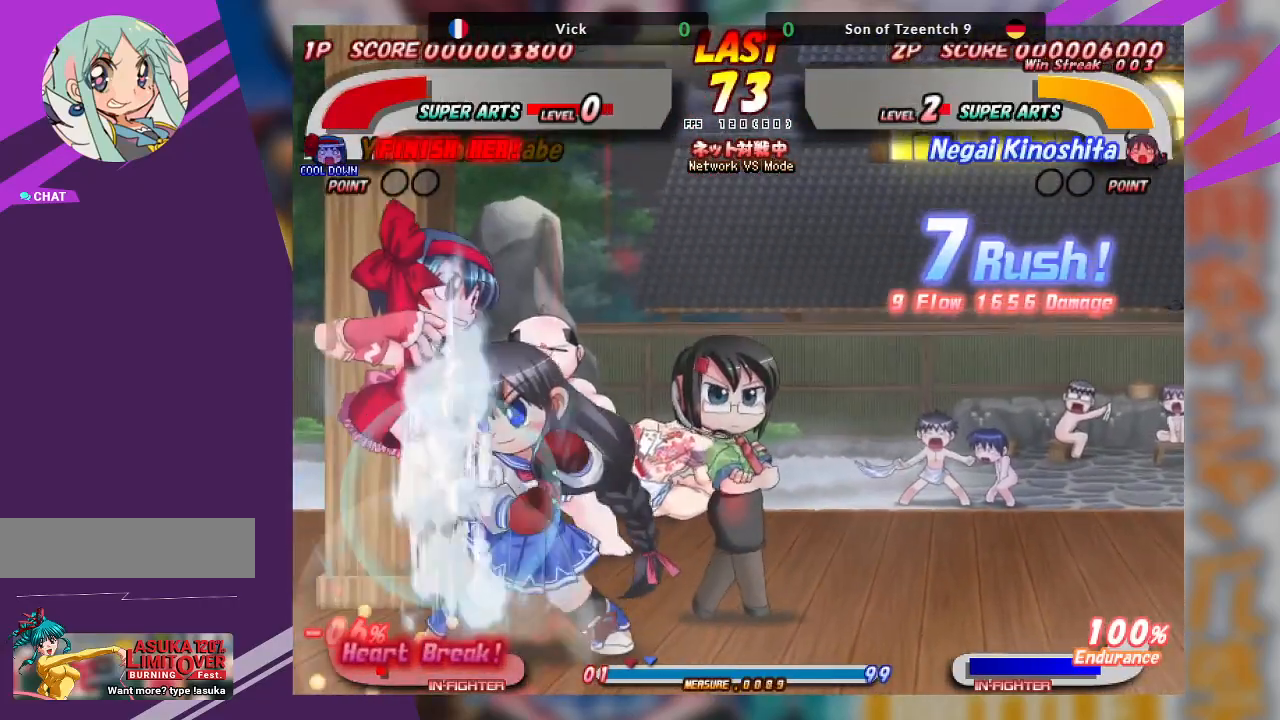
{"dt_ms": 500, "buttons": [], "left_stick": "center", "events": [[33, "SQUARE", "down"], [150, "SQUARE", "up"], [200, "SQUARE", "down"], [333, "SQUARE", "up"]]}
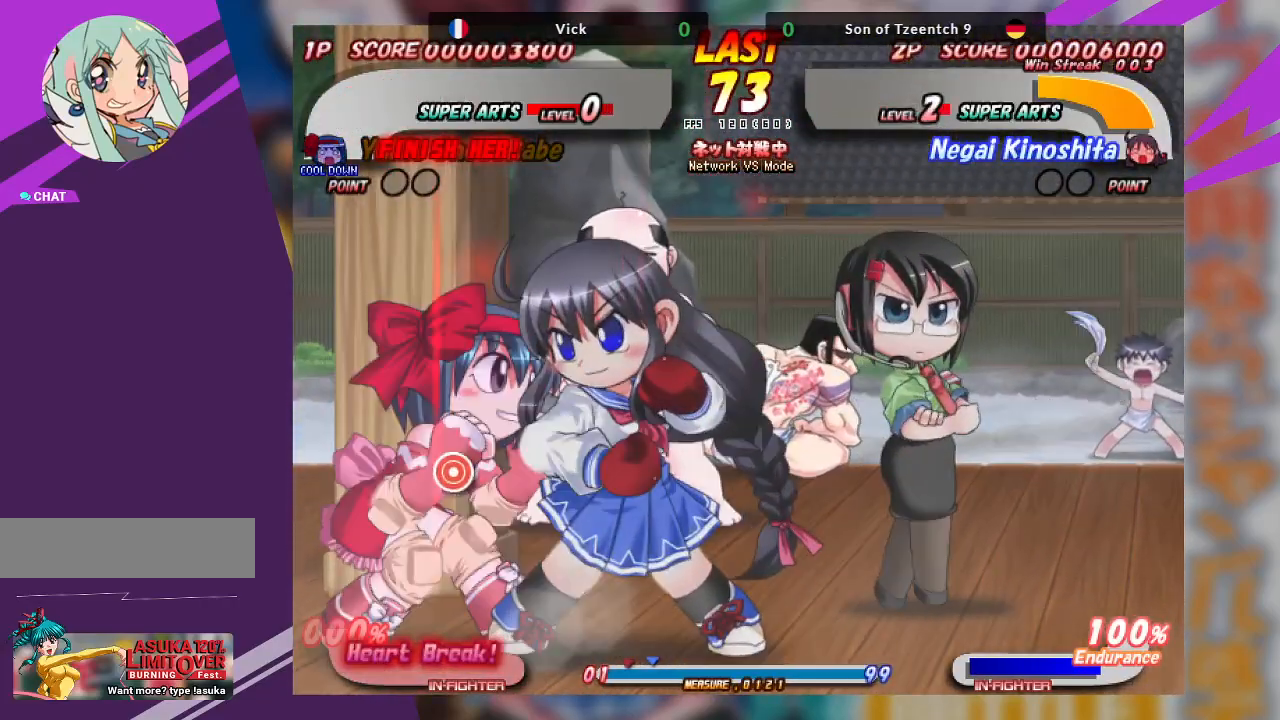
{"dt_ms": 500, "buttons": [], "left_stick": "down", "events": [[250, "SQUARE", "down"], [383, "SQUARE", "up"], [500, "left_stick", "down"]]}
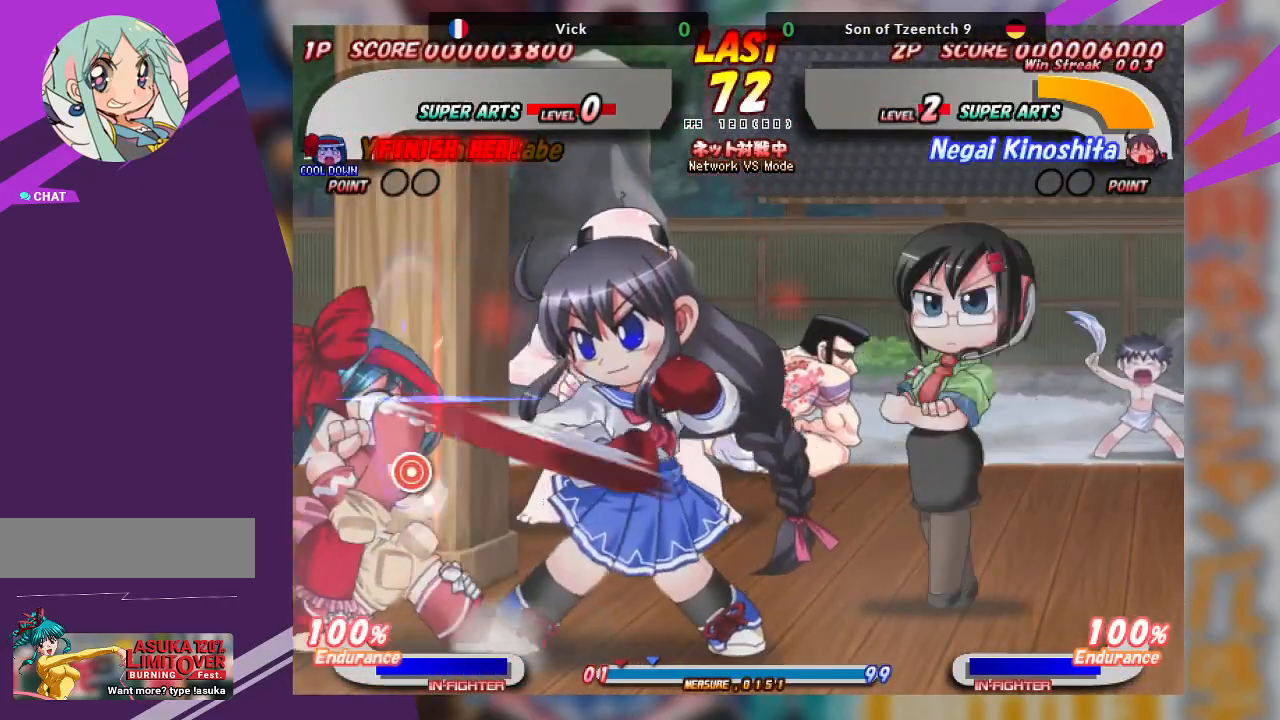
{"dt_ms": 500, "buttons": ["TRIANGLE"], "left_stick": "down", "events": [[317, "TRIANGLE", "down"]]}
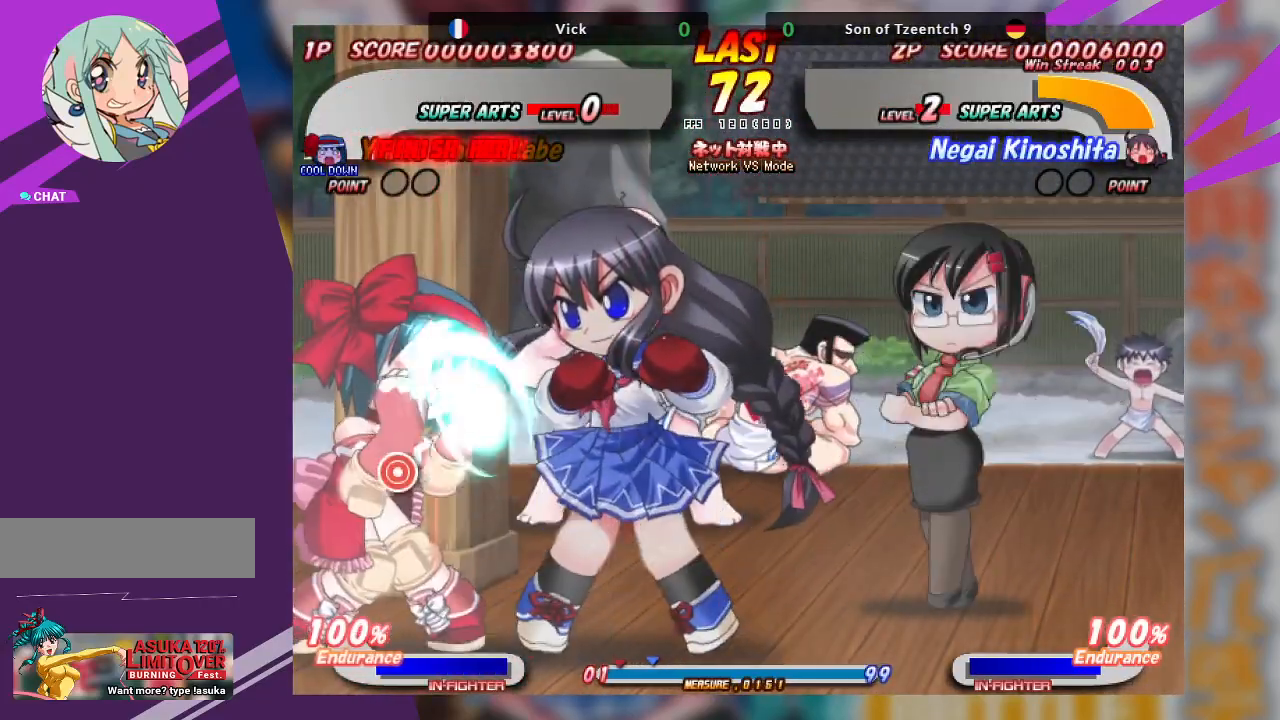
{"dt_ms": 500, "buttons": [], "left_stick": "up-right", "events": [[33, "TRIANGLE", "up"], [167, "left_stick", "right"], [250, "left_stick", "up"], [317, "TRIANGLE", "down"], [433, "TRIANGLE", "up"], [433, "left_stick", "up-right"]]}
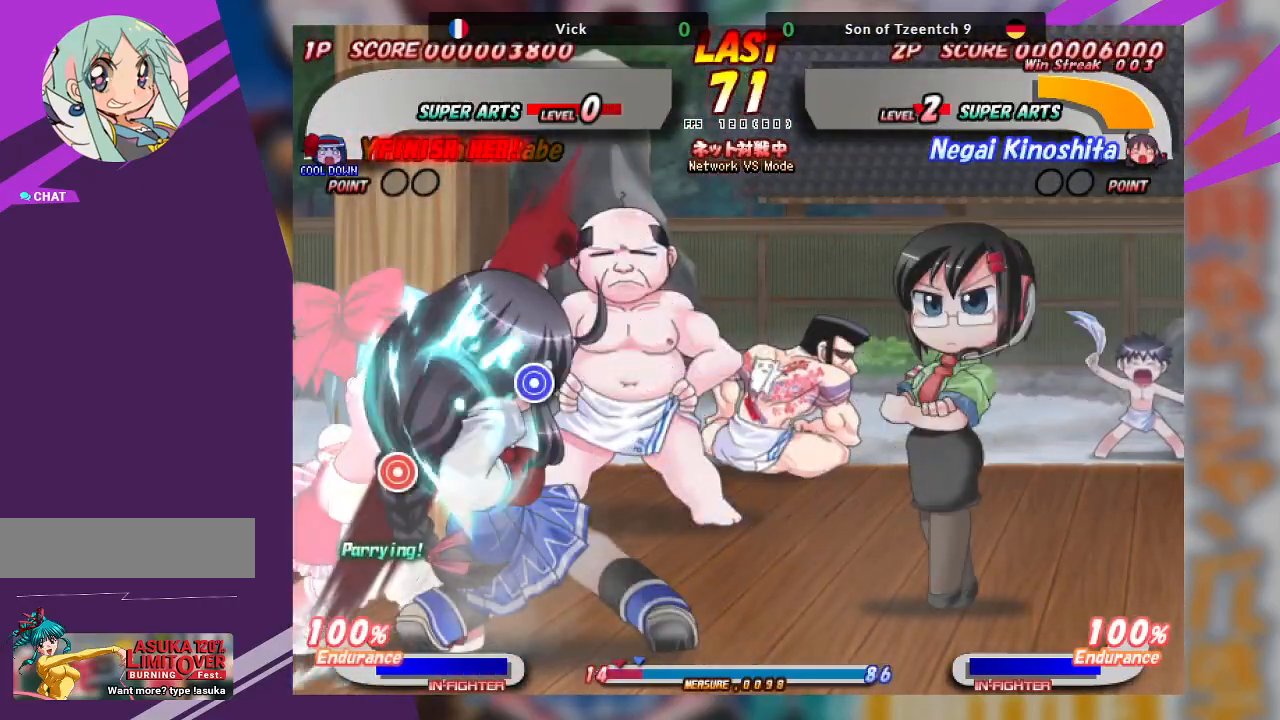
{"dt_ms": 500, "buttons": ["CROSS"], "left_stick": "center"}
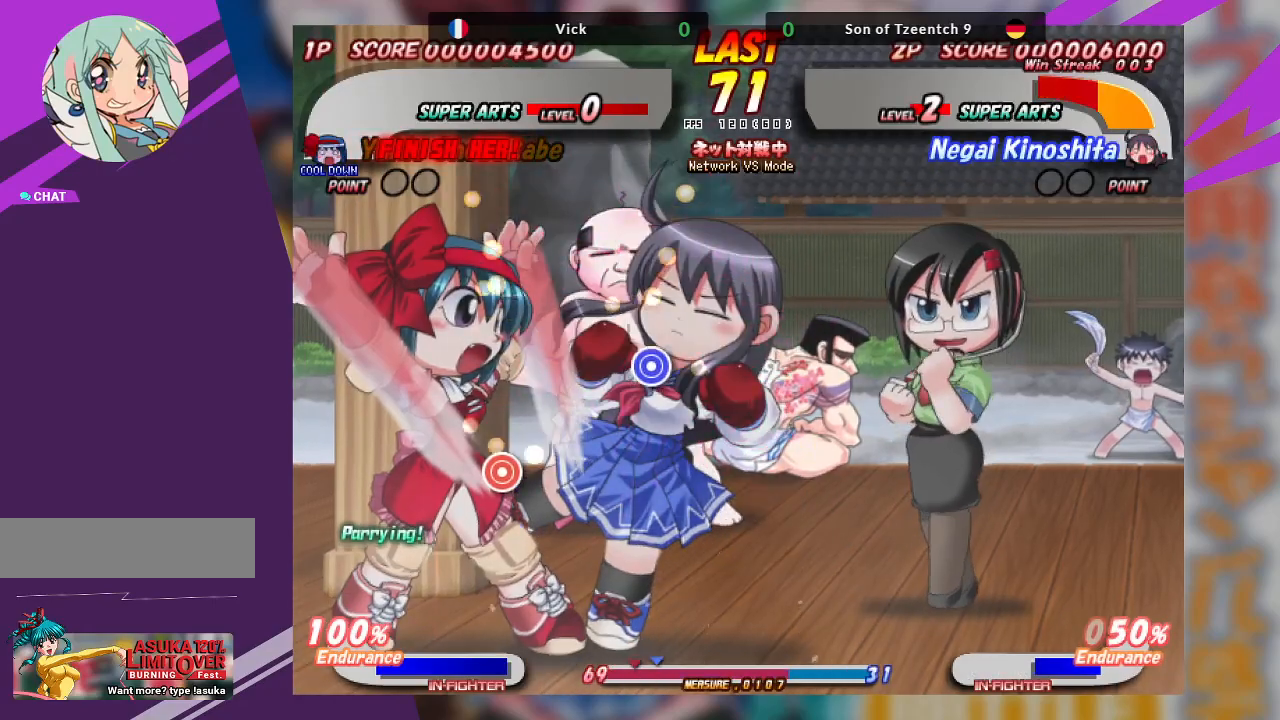
{"dt_ms": 500, "buttons": ["CROSS"], "left_stick": "center", "events": [[50, "CROSS", "up"], [483, "CROSS", "down"]]}
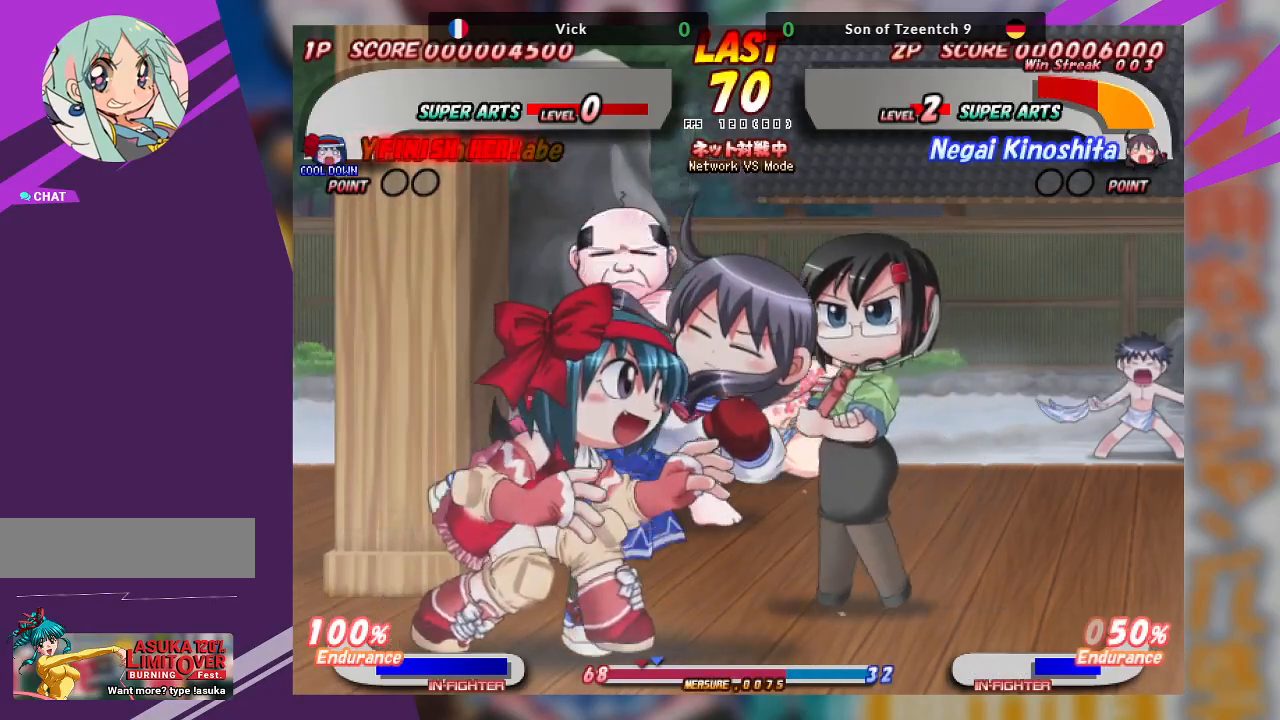
{"dt_ms": 500, "buttons": [], "left_stick": "center", "events": [[50, "left_stick", "up"], [117, "CROSS", "up"], [200, "CROSS", "down"], [400, "left_stick", "center"], [433, "CROSS", "up"]]}
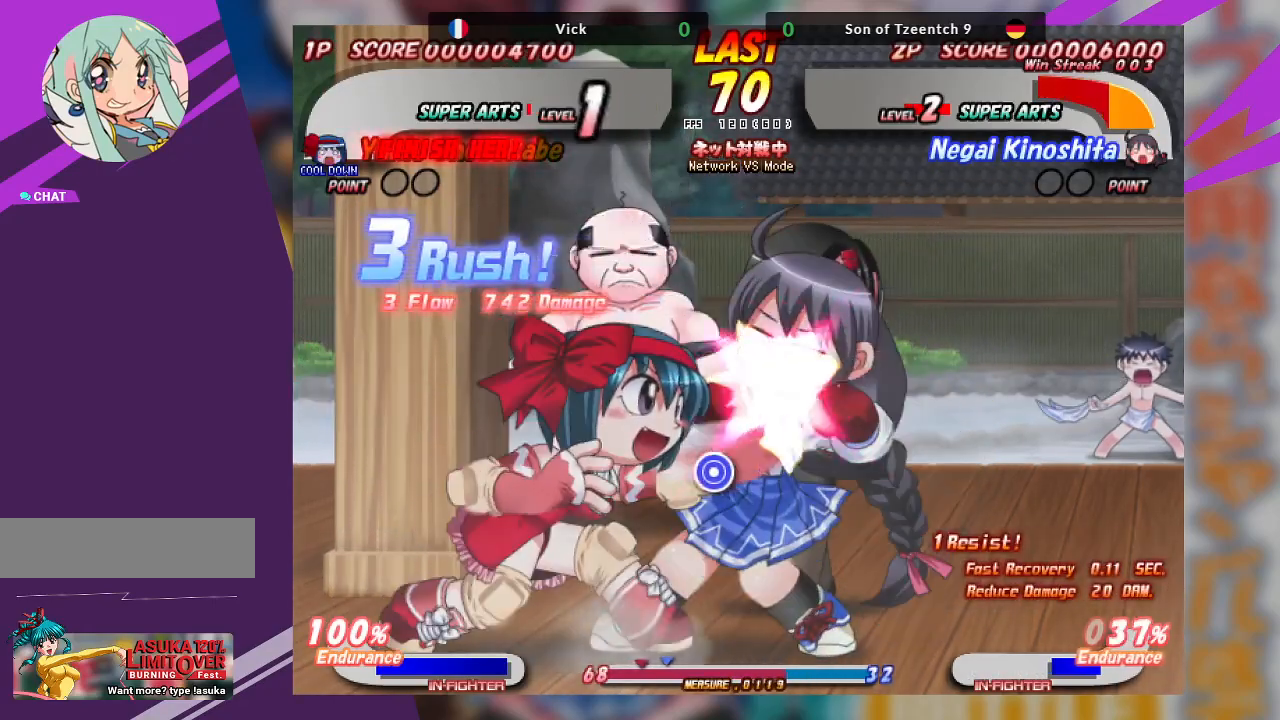
{"dt_ms": 500, "buttons": [], "left_stick": "up", "events": [[183, "left_stick", "up"], [217, "CROSS", "down"], [317, "CROSS", "up"], [367, "CROSS", "down"], [467, "CROSS", "up"]]}
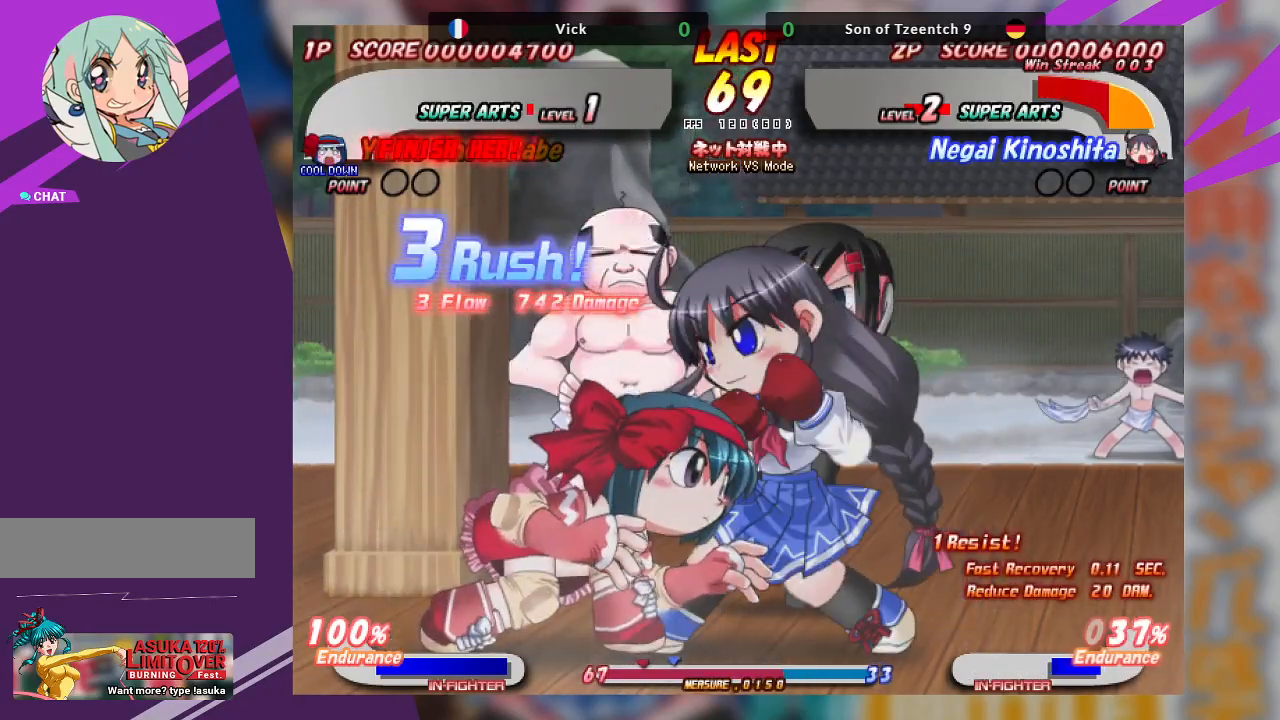
{"dt_ms": 500, "buttons": [], "left_stick": "up", "events": [[17, "CROSS", "down"], [117, "CROSS", "up"]]}
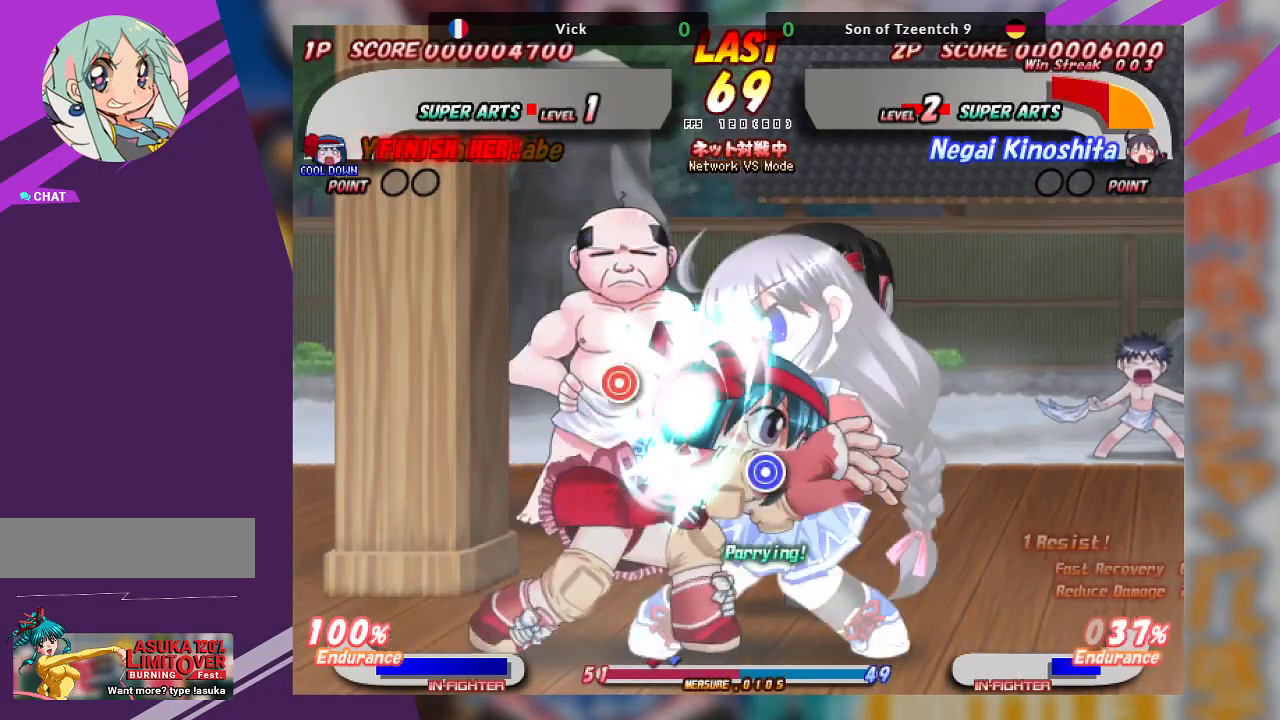
{"dt_ms": 500, "buttons": [], "left_stick": "center", "events": [[67, "left_stick", "center"]]}
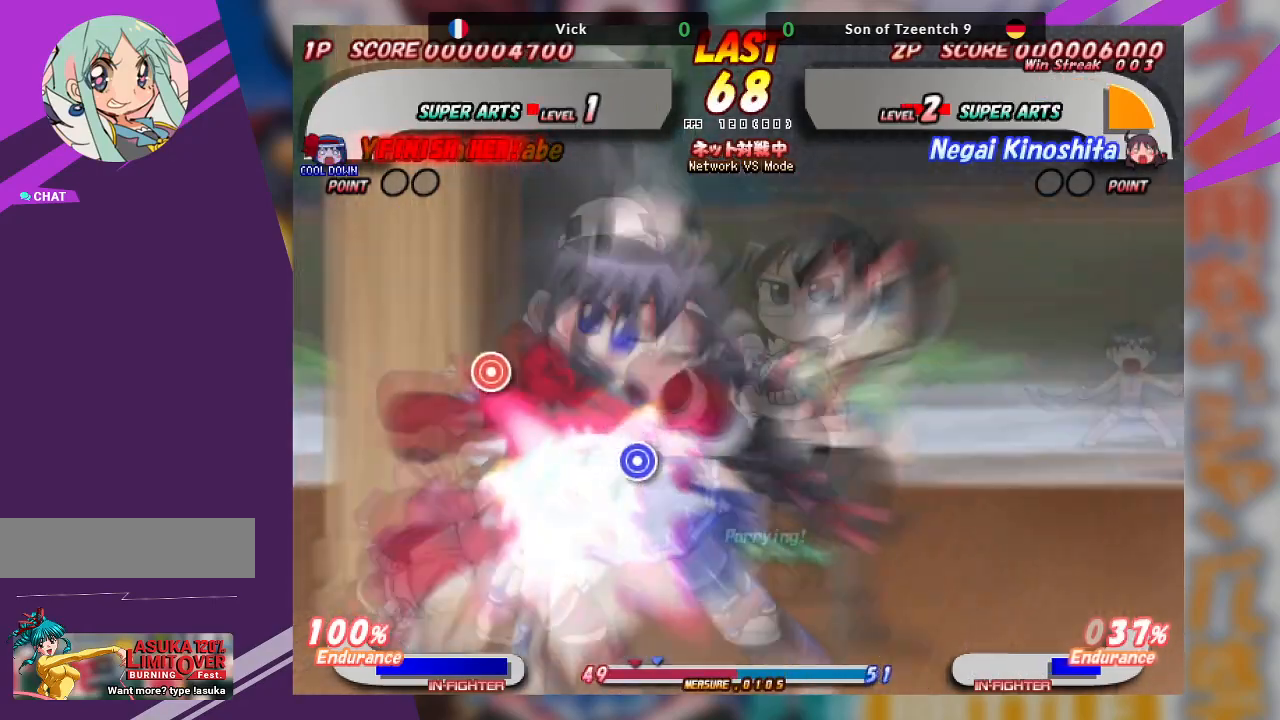
{"dt_ms": 500, "buttons": [], "left_stick": "center", "events": [[100, "left_stick", "down-left"], [133, "TRIANGLE", "down"], [217, "TRIANGLE", "up"], [300, "TRIANGLE", "down"], [433, "TRIANGLE", "up"], [500, "left_stick", "center"]]}